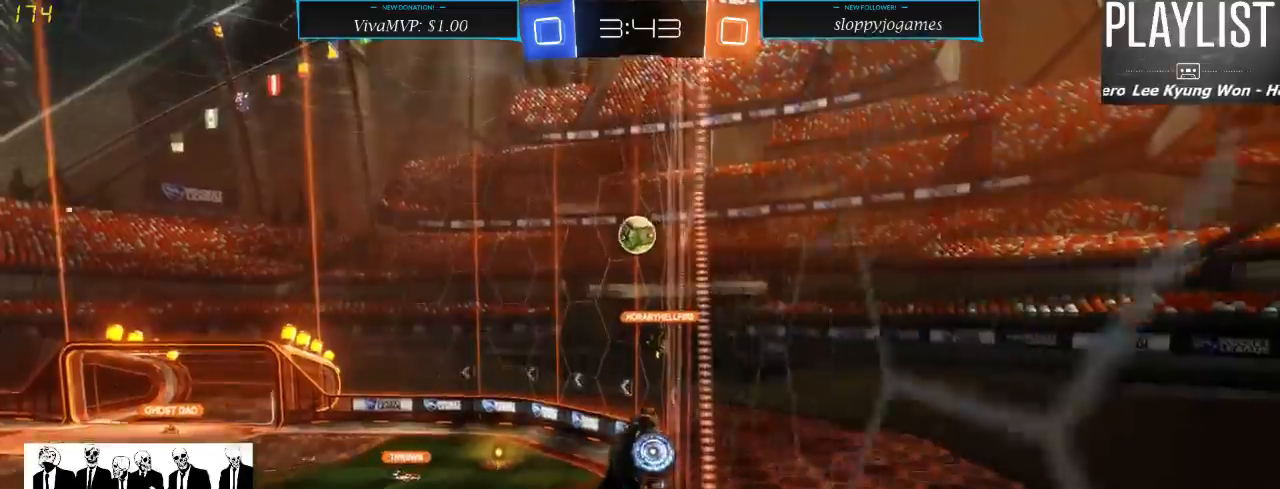
Gameplay with a controller (Xbox layout); each line is a JSON object with the inputs held at the frame after it (dt_ms = milliseconds from this image to that frame). "events" lists button and stick changes between this image and that frame as [ms after this image, input, new state], when the widget could be followed in between. Not read: L3 R3.
{"dt_ms": 500, "buttons": ["R2"], "left_stick": "left", "right_stick": "center", "events": [[267, "left_stick", "center"], [433, "left_stick", "left"]]}
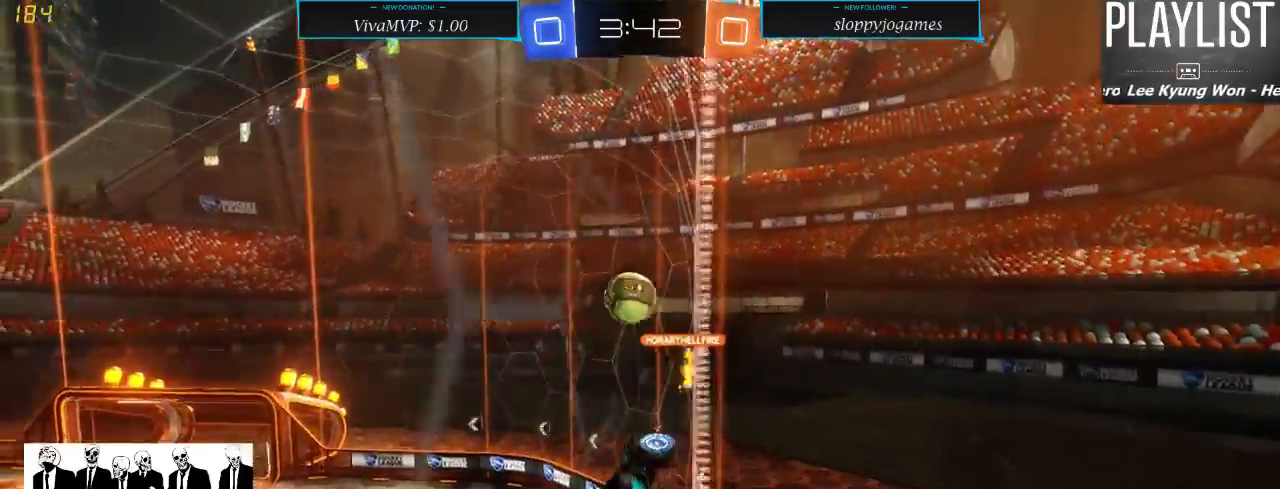
{"dt_ms": 500, "buttons": ["R1", "R2"], "left_stick": "left", "right_stick": "center", "events": [[367, "A", "down"], [367, "R1", "down"], [467, "A", "up"]]}
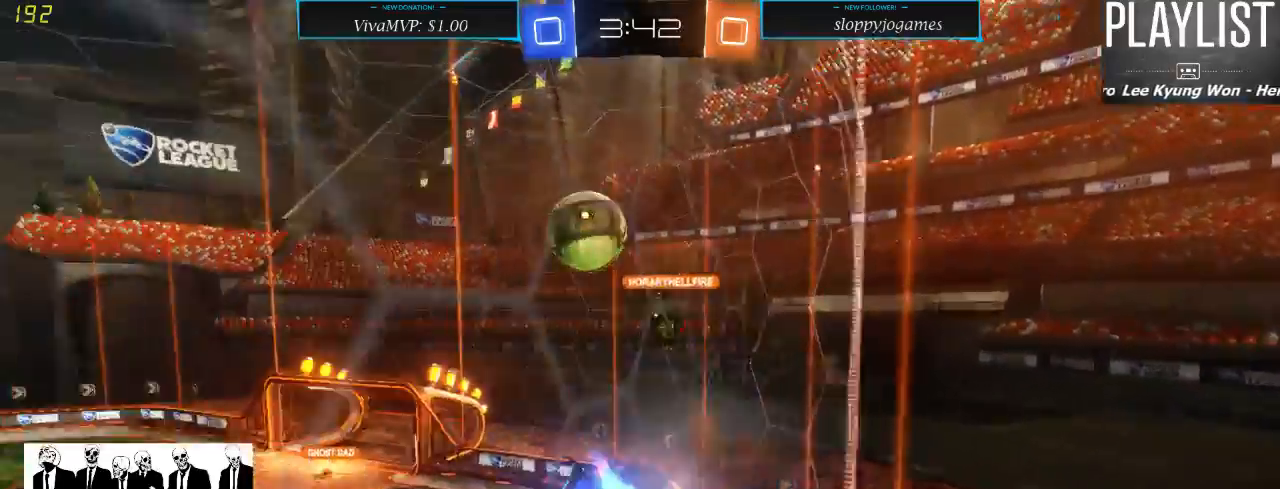
{"dt_ms": 500, "buttons": ["R2"], "left_stick": "down-left", "right_stick": "center", "events": [[33, "A", "down"], [67, "A", "up"], [67, "left_stick", "down-left"], [100, "R1", "up"]]}
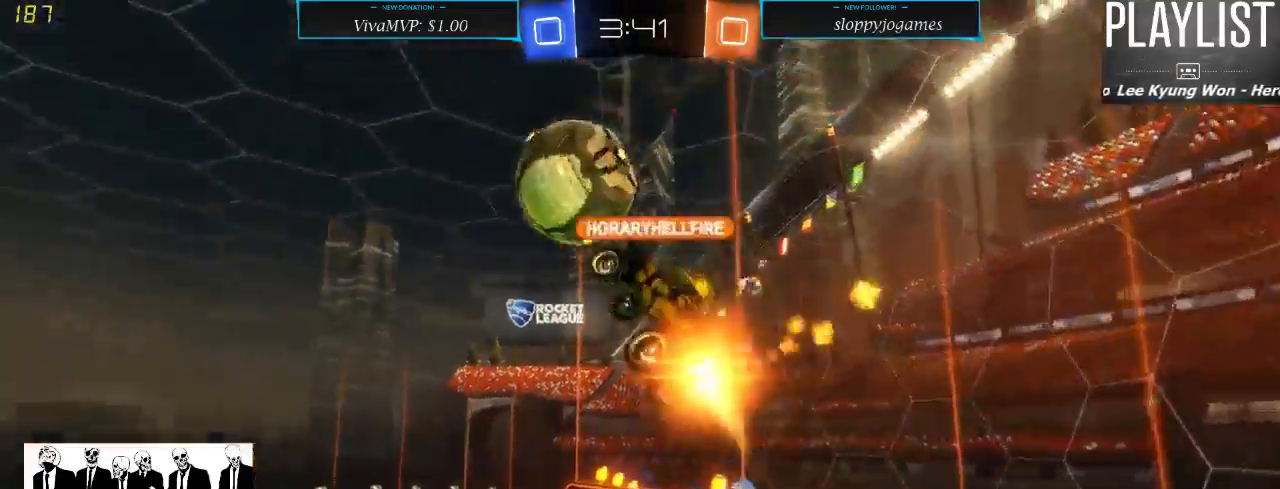
{"dt_ms": 500, "buttons": ["R2"], "left_stick": "down", "right_stick": "center", "events": [[50, "left_stick", "down"]]}
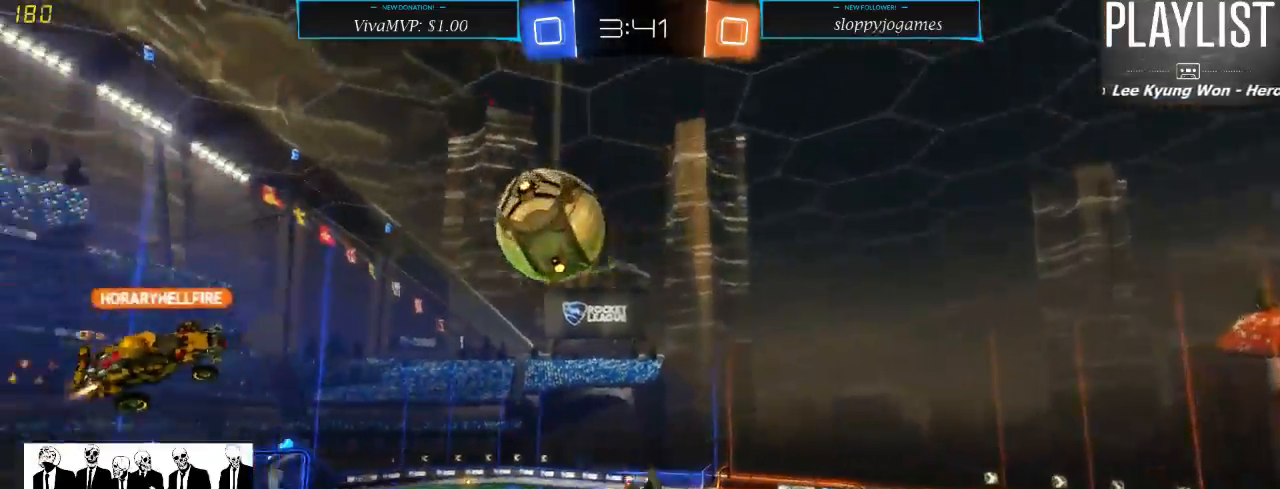
{"dt_ms": 500, "buttons": ["R2"], "left_stick": "center", "right_stick": "center", "events": [[200, "left_stick", "center"]]}
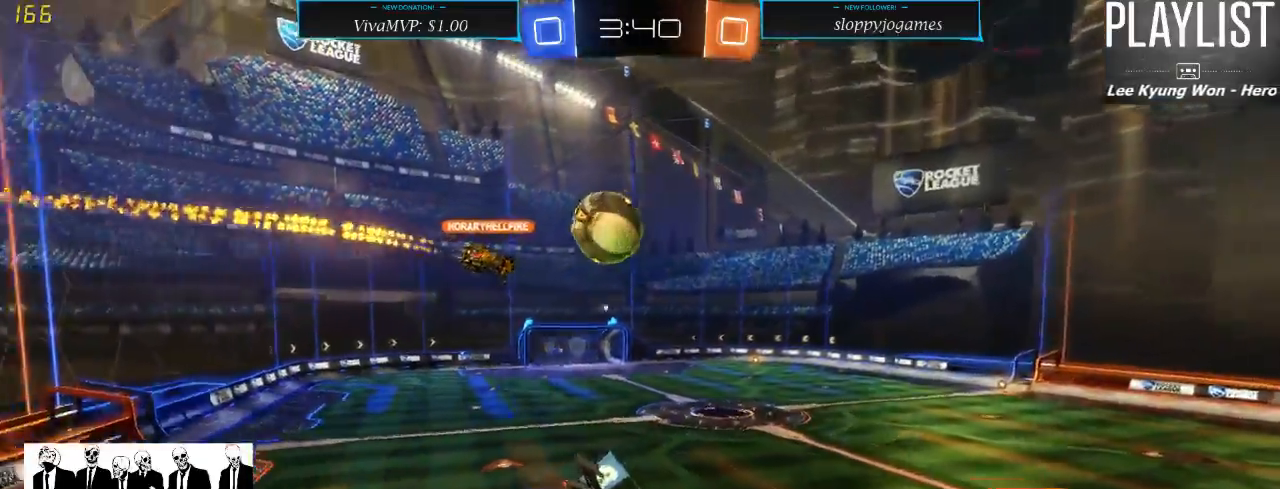
{"dt_ms": 500, "buttons": ["R2"], "left_stick": "left", "right_stick": "center", "events": [[433, "left_stick", "left"]]}
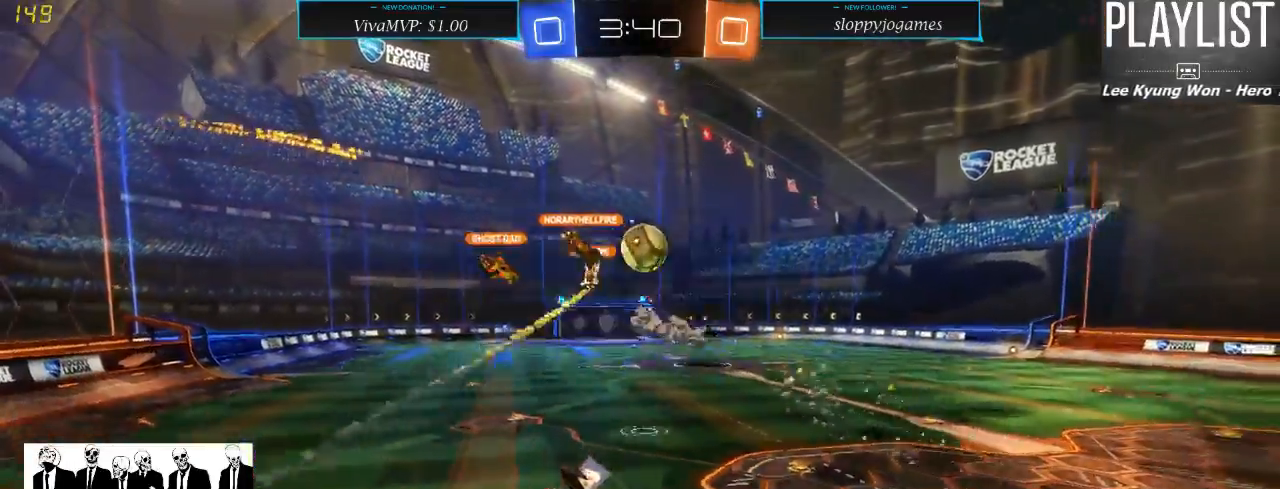
{"dt_ms": 500, "buttons": ["R2"], "left_stick": "left", "right_stick": "center", "events": []}
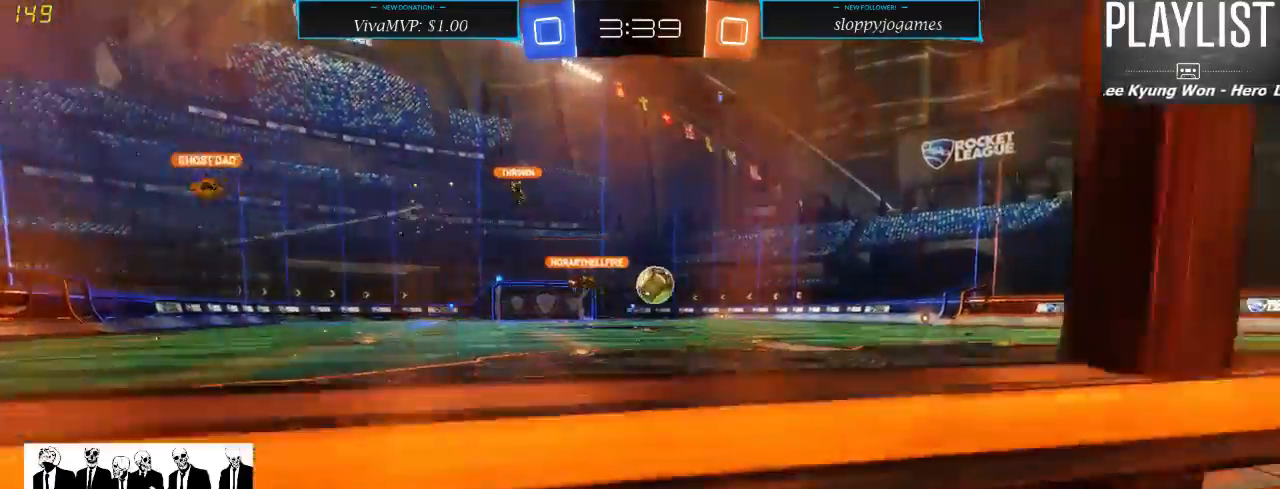
{"dt_ms": 500, "buttons": ["R1", "R2"], "left_stick": "center", "right_stick": "center", "events": [[417, "R1", "down"], [483, "left_stick", "center"]]}
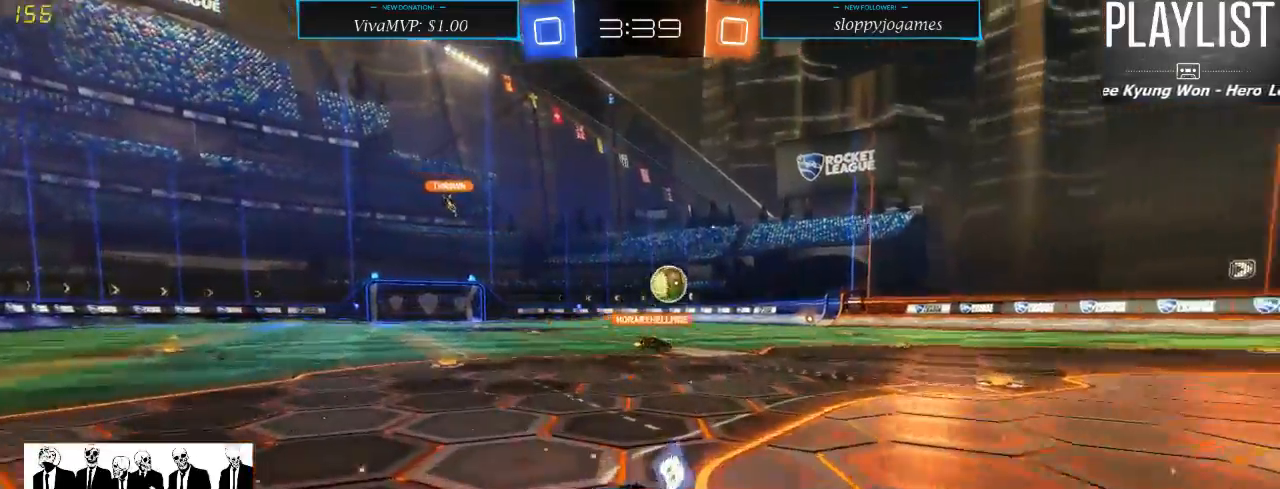
{"dt_ms": 500, "buttons": ["R1", "R2"], "left_stick": "up", "right_stick": "center", "events": [[117, "left_stick", "up-right"], [250, "A", "down"], [250, "left_stick", "up"], [350, "A", "up"], [417, "A", "down"], [483, "A", "up"]]}
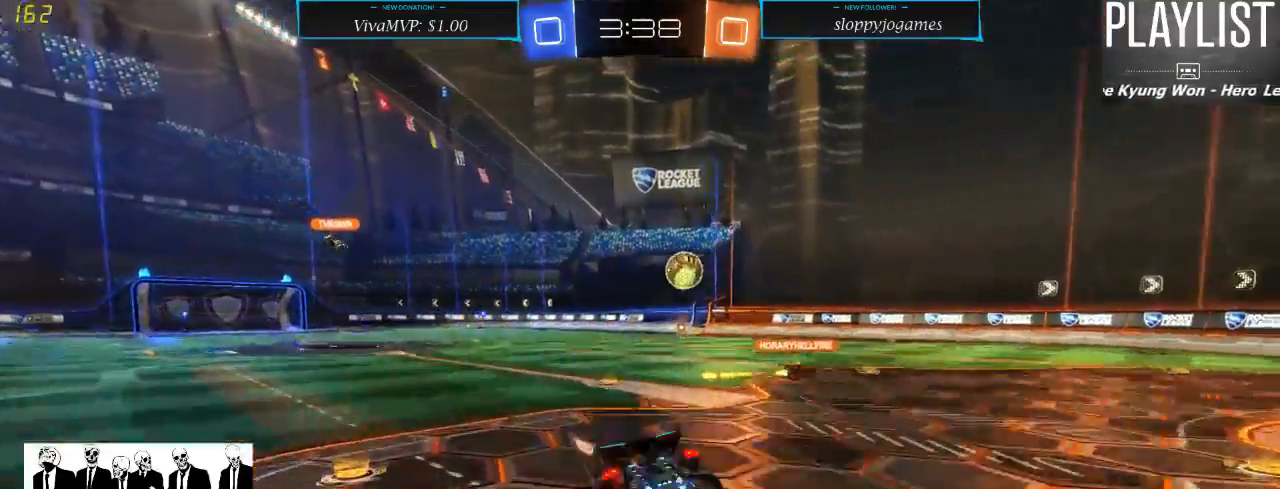
{"dt_ms": 500, "buttons": ["R2"], "left_stick": "center", "right_stick": "center", "events": [[17, "R1", "up"], [150, "left_stick", "center"]]}
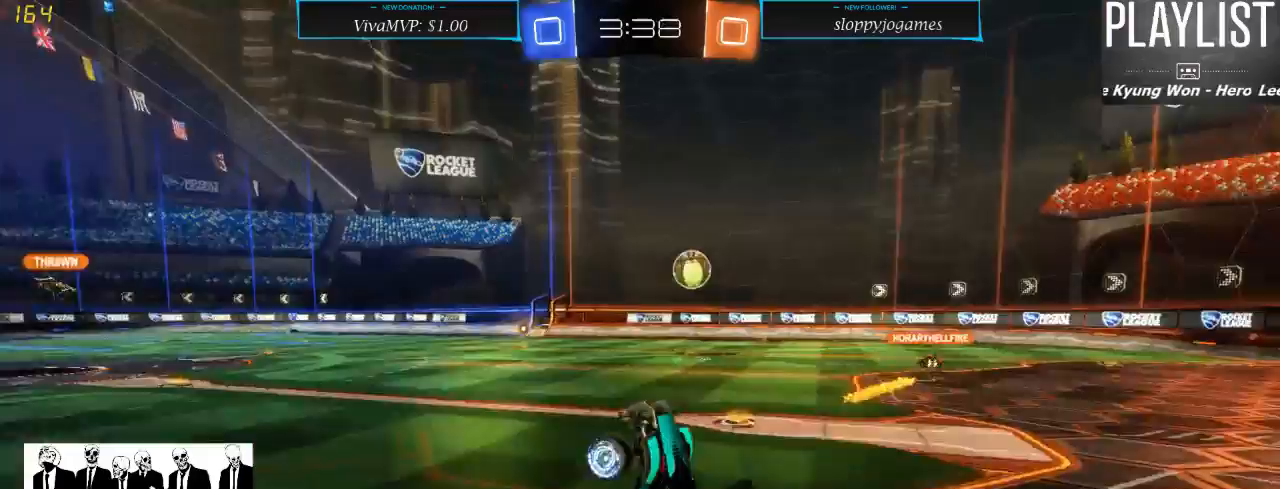
{"dt_ms": 500, "buttons": ["R2"], "left_stick": "right", "right_stick": "center", "events": [[467, "left_stick", "right"]]}
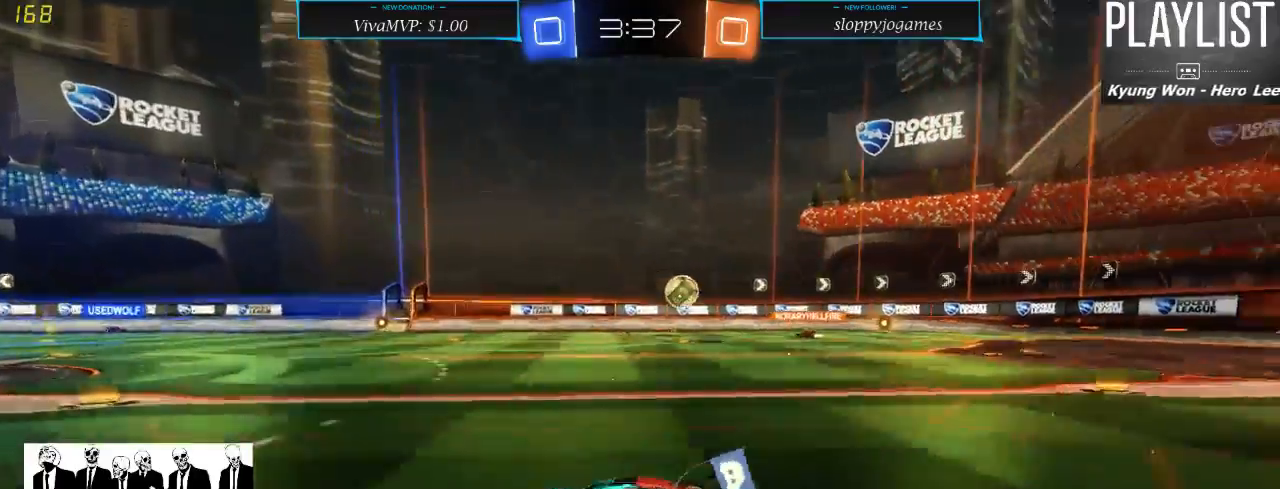
{"dt_ms": 500, "buttons": ["R2"], "left_stick": "up", "right_stick": "center", "events": [[100, "left_stick", "up"], [167, "A", "down"], [233, "A", "up"], [300, "A", "down"], [417, "A", "up"]]}
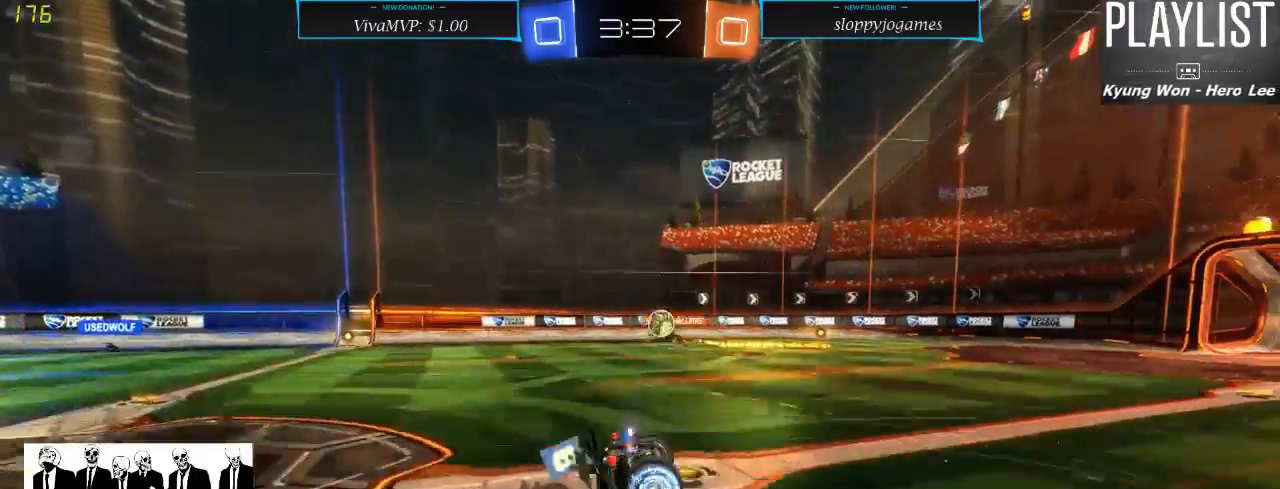
{"dt_ms": 500, "buttons": ["R2"], "left_stick": "center", "right_stick": "center", "events": [[117, "left_stick", "center"]]}
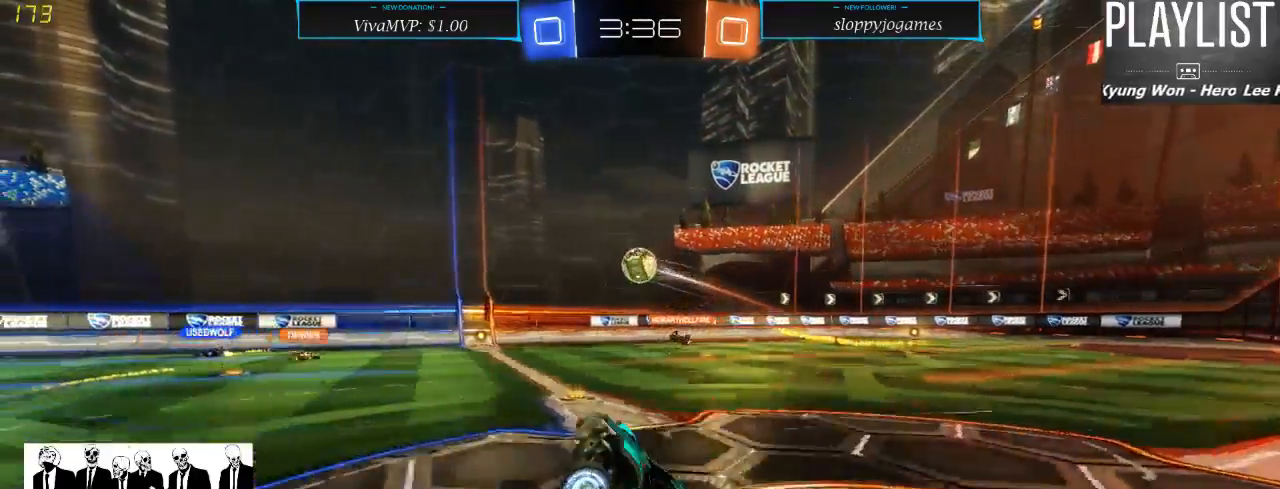
{"dt_ms": 500, "buttons": ["R2"], "left_stick": "center", "right_stick": "center", "events": []}
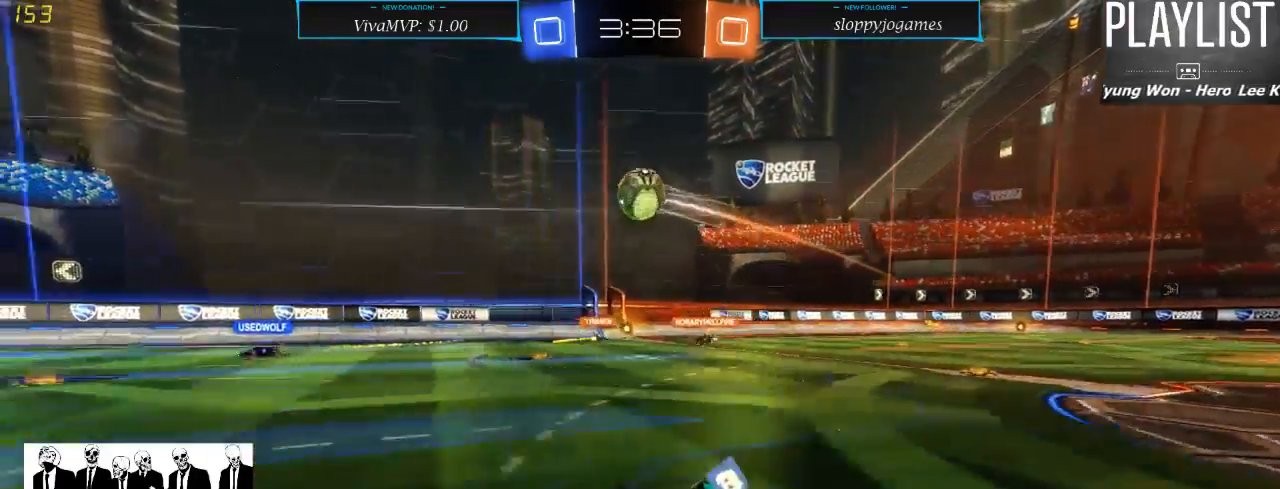
{"dt_ms": 500, "buttons": ["R2"], "left_stick": "center", "right_stick": "center", "events": [[17, "left_stick", "left"], [100, "left_stick", "down-left"], [267, "left_stick", "center"]]}
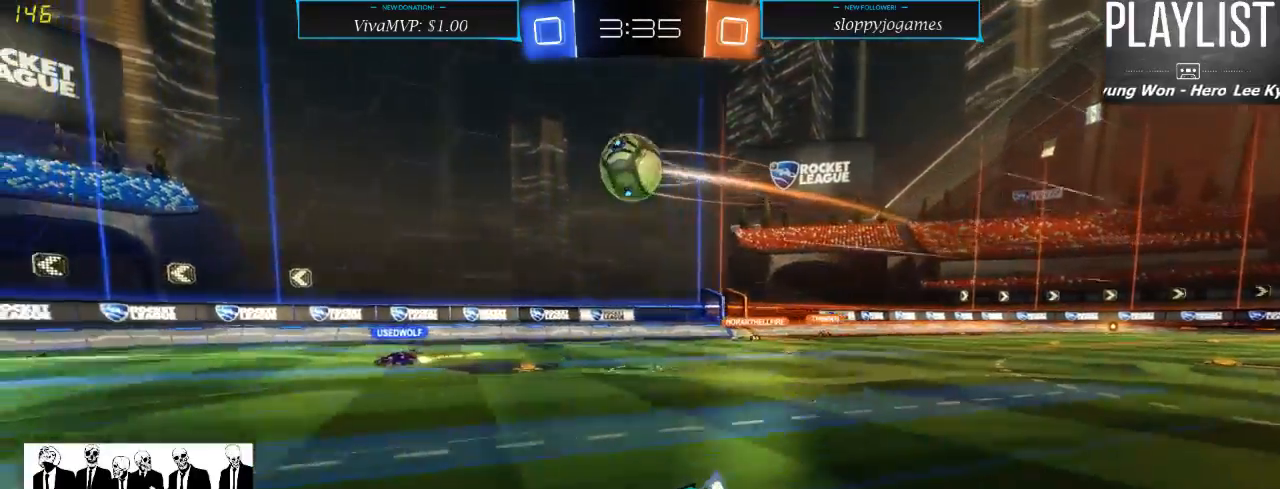
{"dt_ms": 500, "buttons": ["R2"], "left_stick": "center", "right_stick": "center", "events": [[17, "left_stick", "left"], [150, "left_stick", "center"]]}
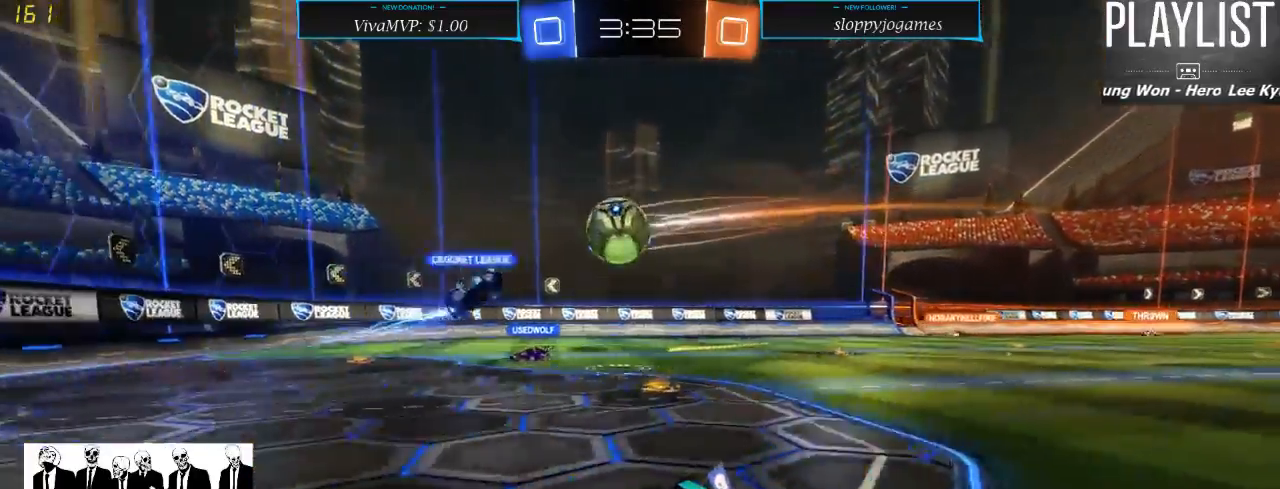
{"dt_ms": 500, "buttons": ["X", "R2"], "left_stick": "right", "right_stick": "center", "events": [[33, "left_stick", "right"], [450, "X", "down"]]}
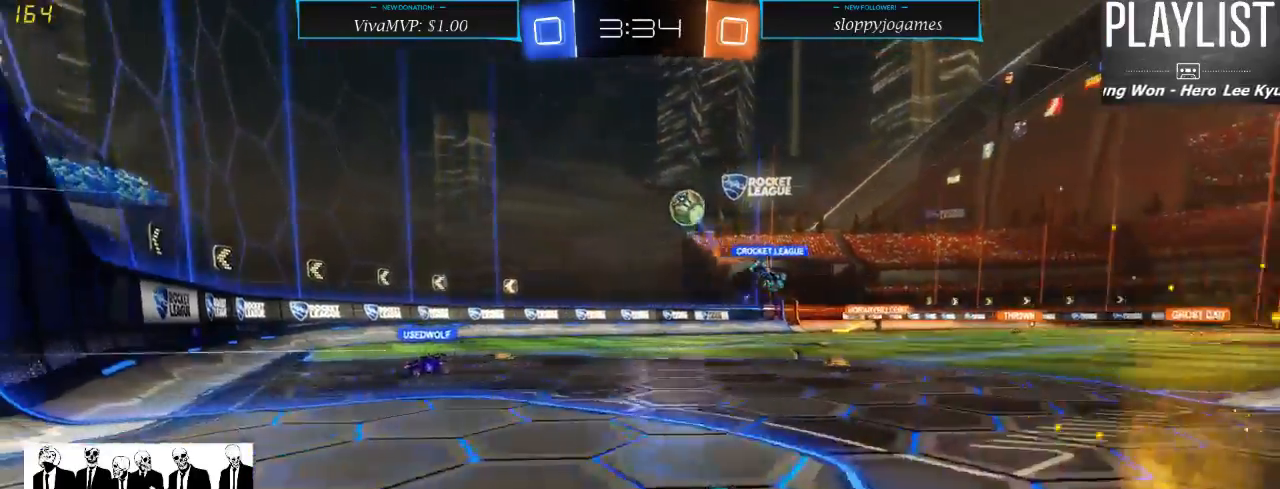
{"dt_ms": 1000, "buttons": ["R2"], "left_stick": "center", "right_stick": "center", "events": [[233, "X", "up"], [350, "L2", "down"], [450, "left_stick", "left"], [500, "R2", "up"], [800, "left_stick", "center"], [833, "L2", "up"], [833, "R2", "down"]]}
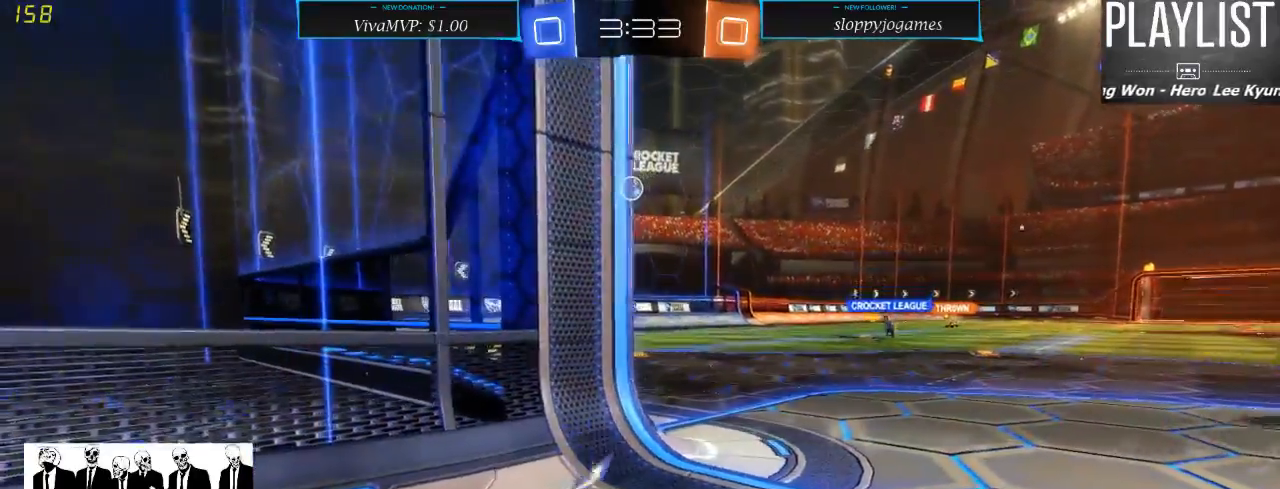
{"dt_ms": 500, "buttons": ["R2"], "left_stick": "left", "right_stick": "center", "events": [[33, "left_stick", "right"], [317, "left_stick", "center"], [383, "left_stick", "left"]]}
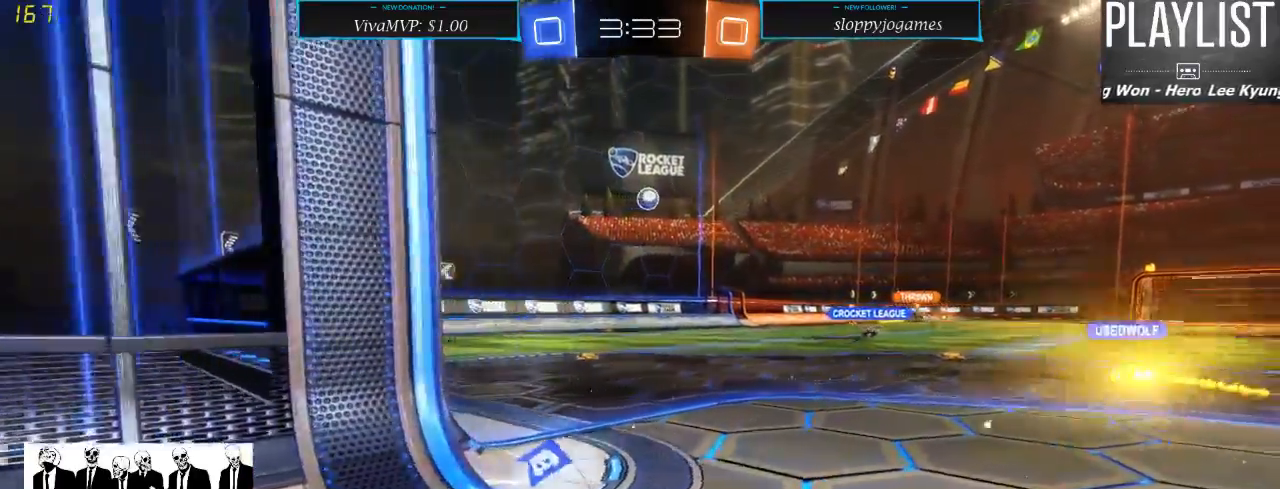
{"dt_ms": 500, "buttons": ["L2"], "left_stick": "center", "right_stick": "center", "events": [[117, "X", "down"], [217, "X", "up"], [250, "L2", "down"], [283, "left_stick", "center"], [383, "R2", "up"]]}
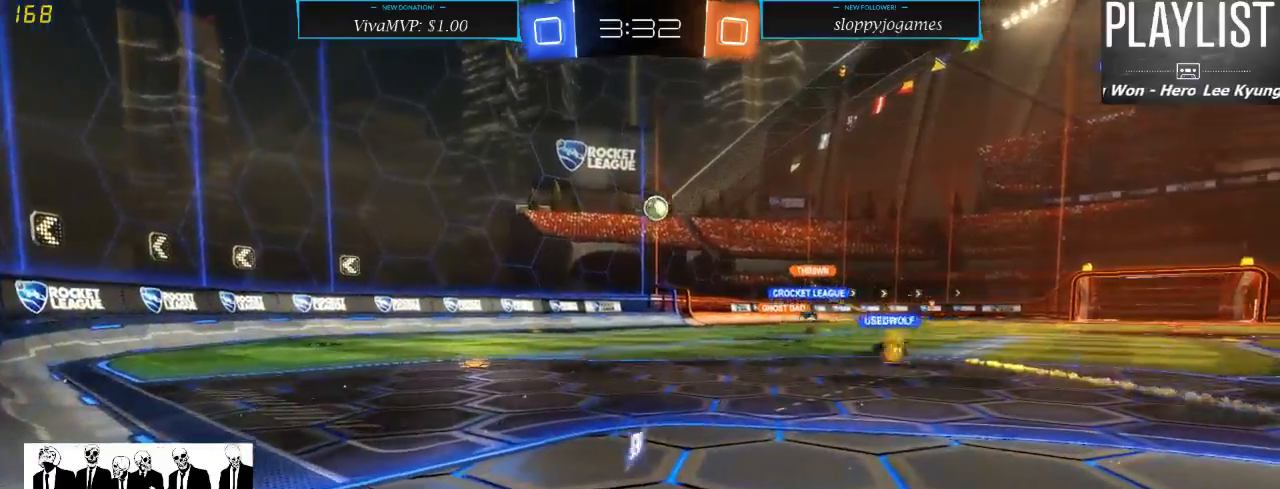
{"dt_ms": 500, "buttons": ["R2"], "left_stick": "center", "right_stick": "center", "events": [[350, "L2", "up"], [433, "R2", "down"]]}
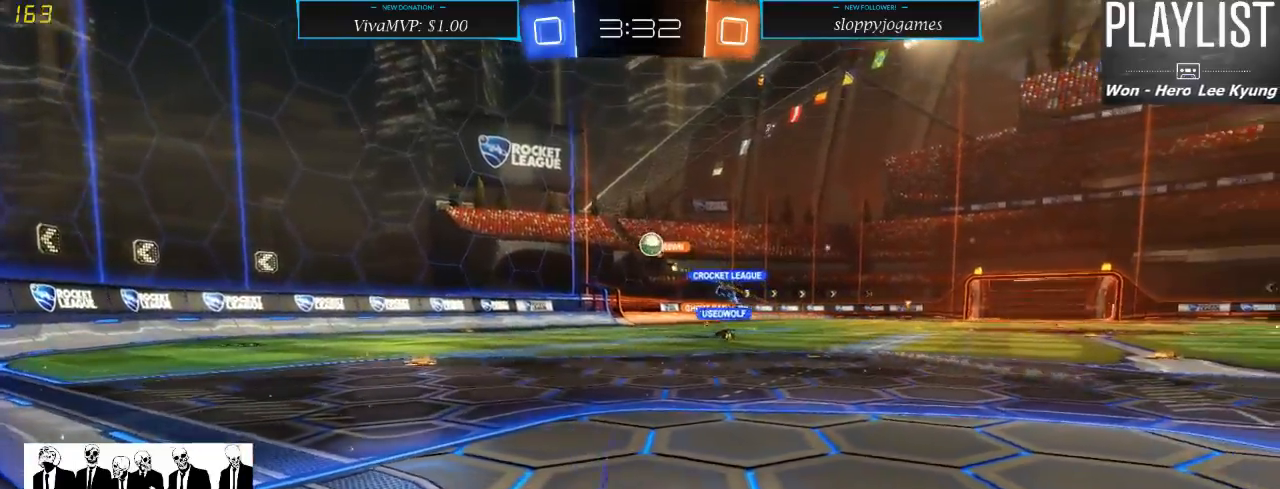
{"dt_ms": 500, "buttons": ["R2"], "left_stick": "left", "right_stick": "center", "events": [[200, "left_stick", "left"]]}
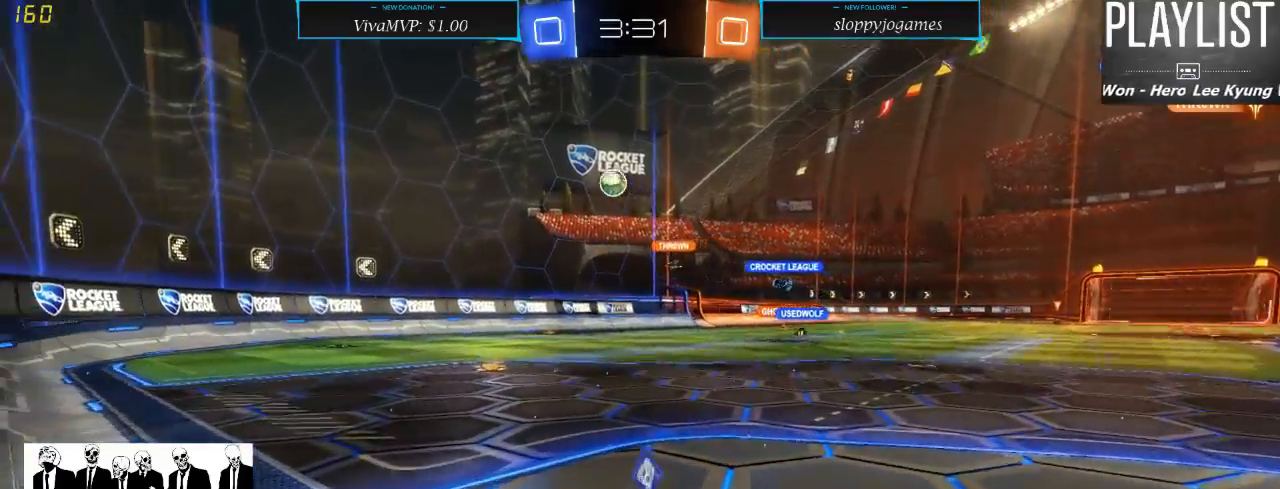
{"dt_ms": 500, "buttons": ["L2"], "left_stick": "center", "right_stick": "center", "events": [[367, "left_stick", "center"], [433, "L2", "down"], [467, "R2", "up"]]}
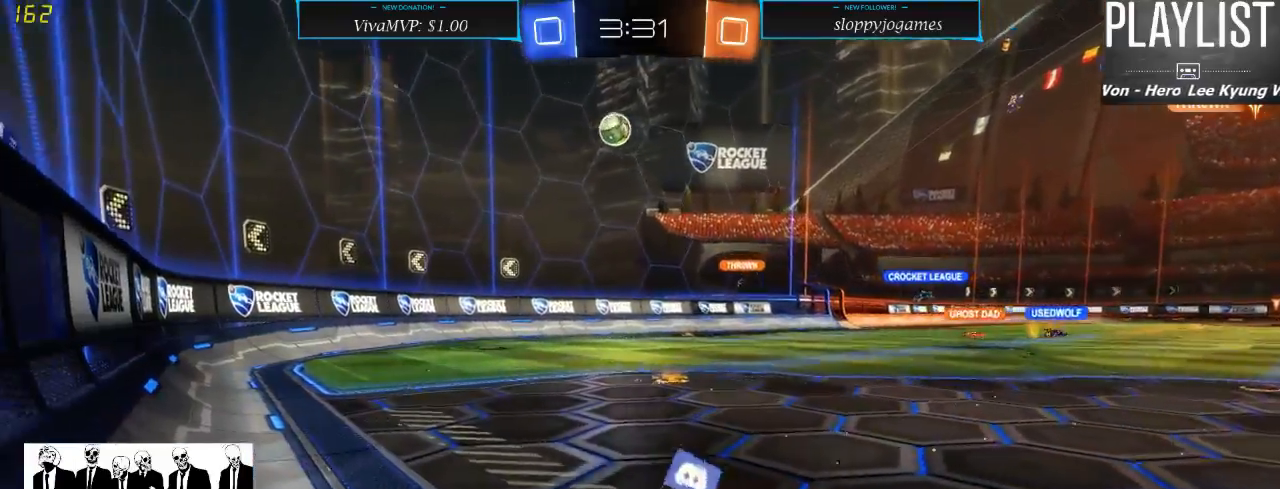
{"dt_ms": 500, "buttons": ["R2"], "left_stick": "right", "right_stick": "center", "events": [[167, "L2", "up"], [300, "R2", "down"], [383, "left_stick", "right"]]}
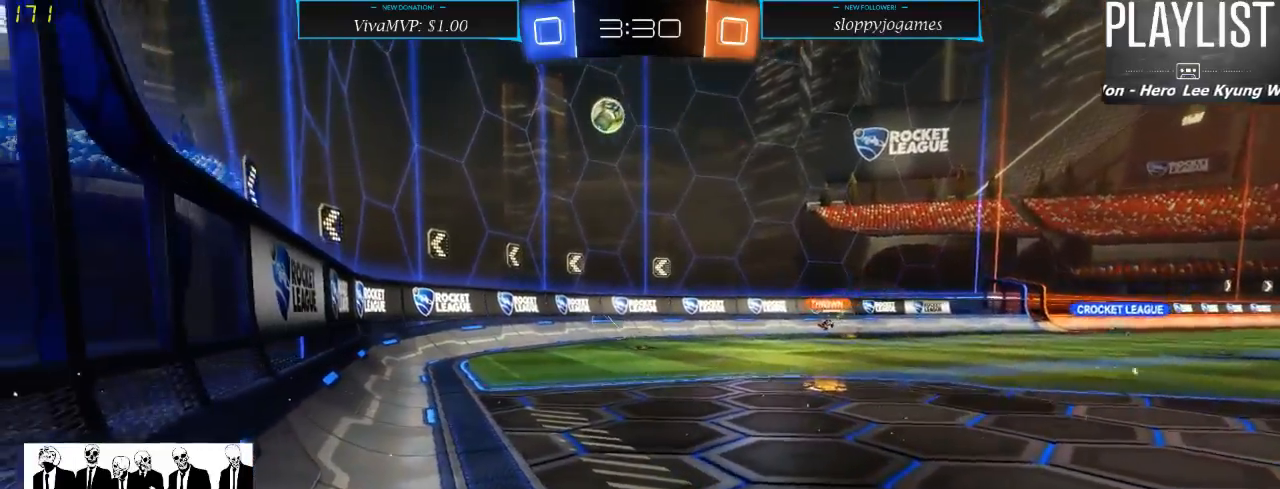
{"dt_ms": 1000, "buttons": ["R2"], "left_stick": "left", "right_stick": "center", "events": [[83, "left_stick", "center"], [283, "left_stick", "right"], [483, "left_stick", "center"], [617, "left_stick", "down"], [683, "R1", "down"], [717, "A", "down"], [933, "A", "up"], [933, "left_stick", "left"], [1000, "R1", "up"]]}
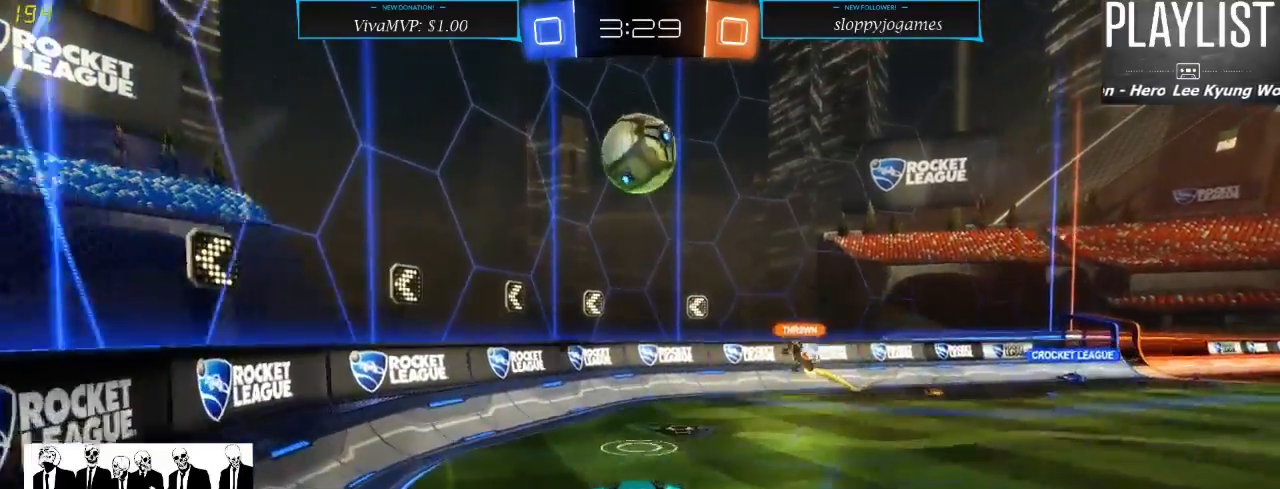
{"dt_ms": 500, "buttons": ["A", "R2"], "left_stick": "up-right", "right_stick": "center", "events": [[200, "left_stick", "up-right"], [367, "A", "down"]]}
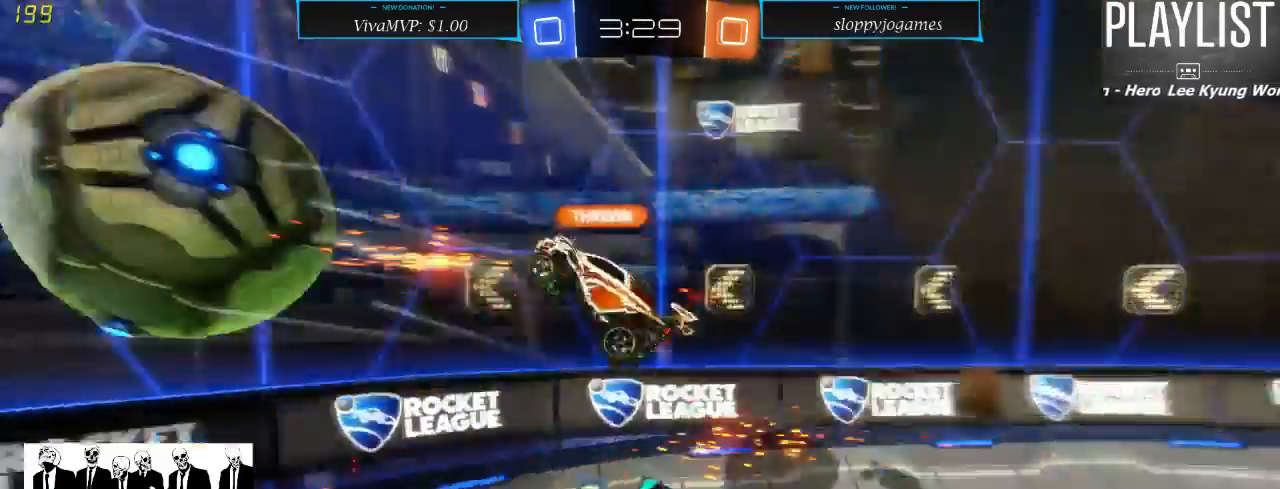
{"dt_ms": 500, "buttons": ["R2"], "left_stick": "up-right", "right_stick": "center", "events": [[17, "A", "up"], [83, "R2", "up"], [400, "R2", "down"]]}
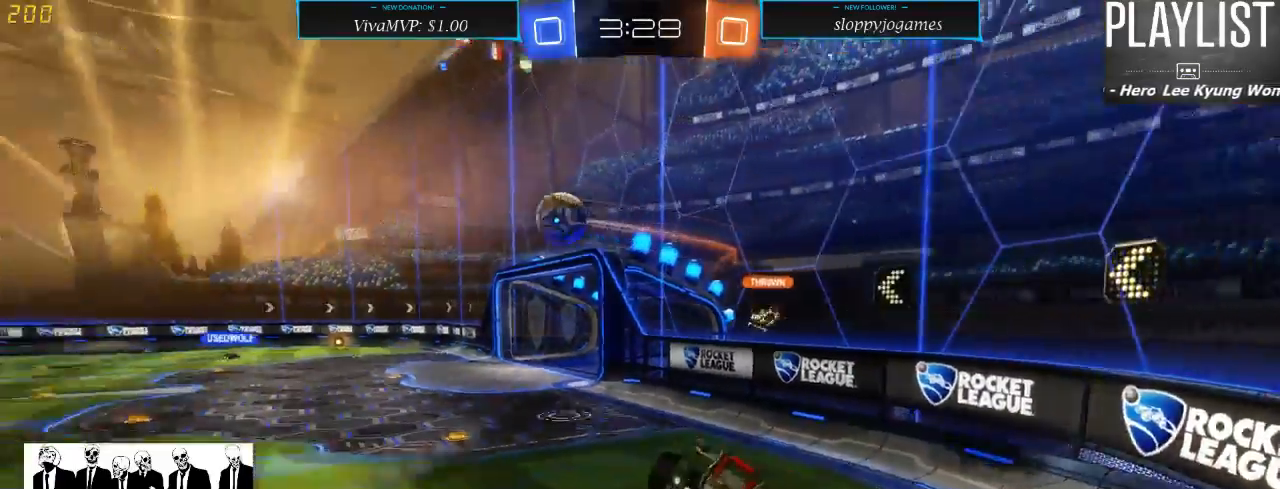
{"dt_ms": 500, "buttons": ["X", "R2"], "left_stick": "right", "right_stick": "center", "events": [[133, "left_stick", "right"], [283, "X", "down"]]}